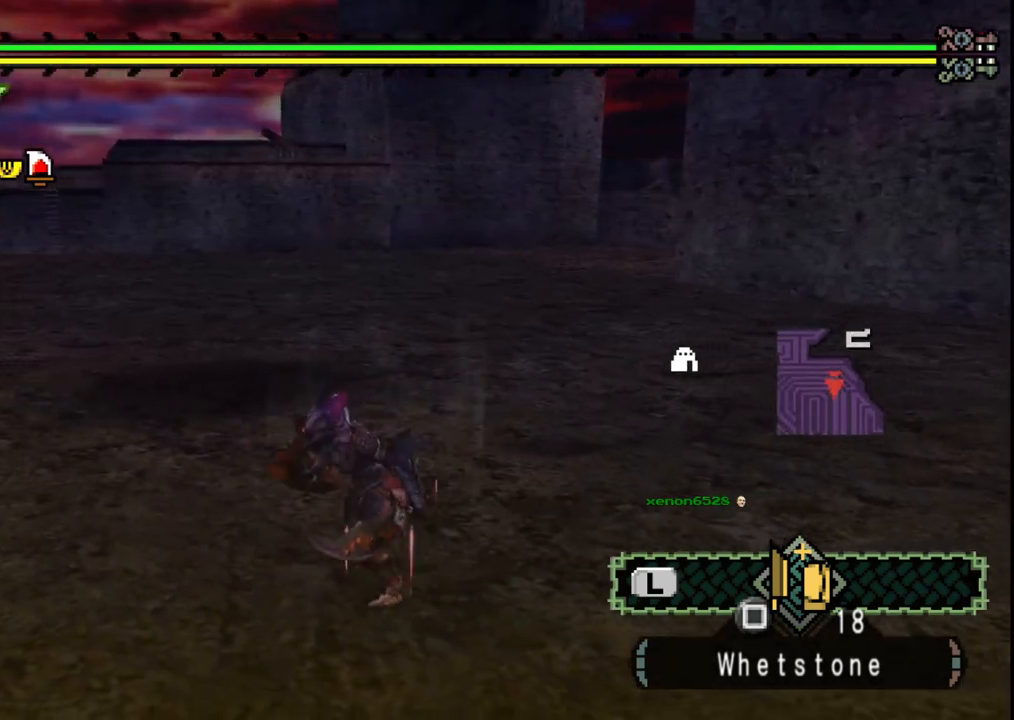
Gameplay with a controller (Xbox layout); each line is a JSON object with the inputs held at the frame after it. "events" lists button and stick changes between this image and that frame as [ms after this image, input, new state], when the widget could be followed in between. Not read: L2 L3 R2 R3.
{"buttons": [], "left_stick": "down-left", "right_stick": "center", "events": []}
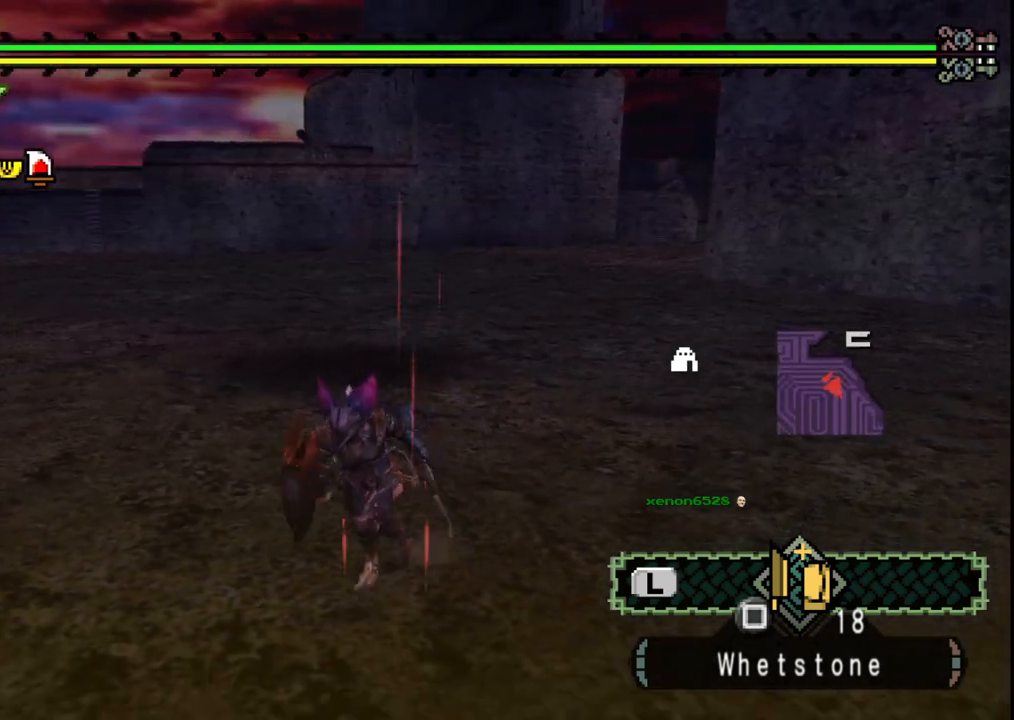
{"buttons": [], "left_stick": "down-right", "right_stick": "center", "events": [[100, "left_stick", "down-right"]]}
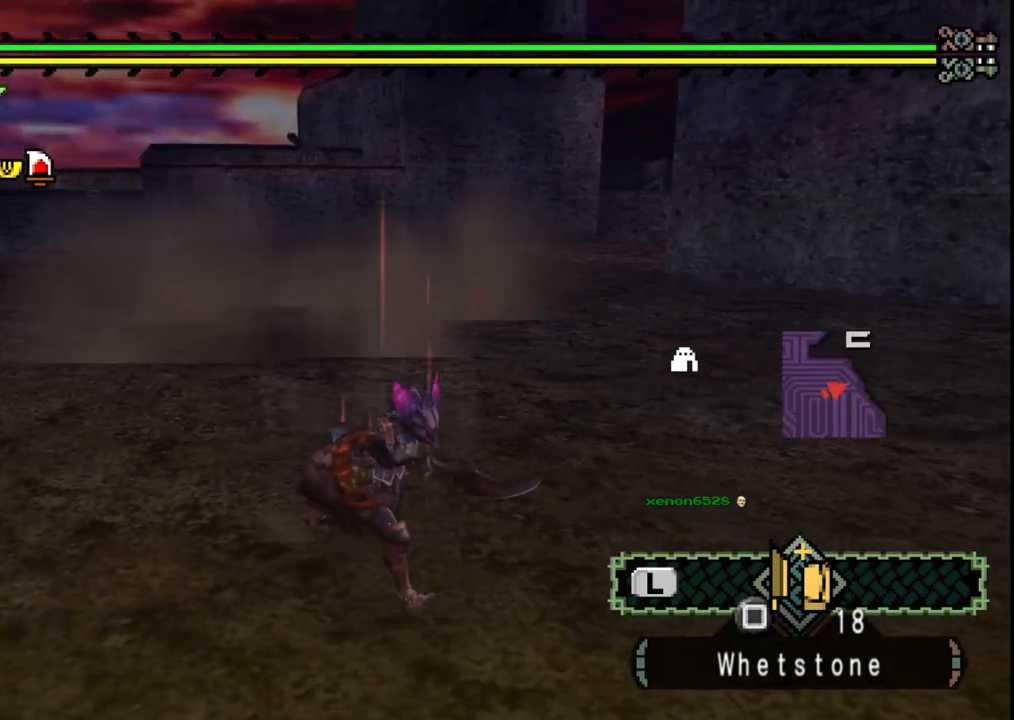
{"buttons": [], "left_stick": "right", "right_stick": "center", "events": [[133, "left_stick", "up-right"], [367, "left_stick", "right"]]}
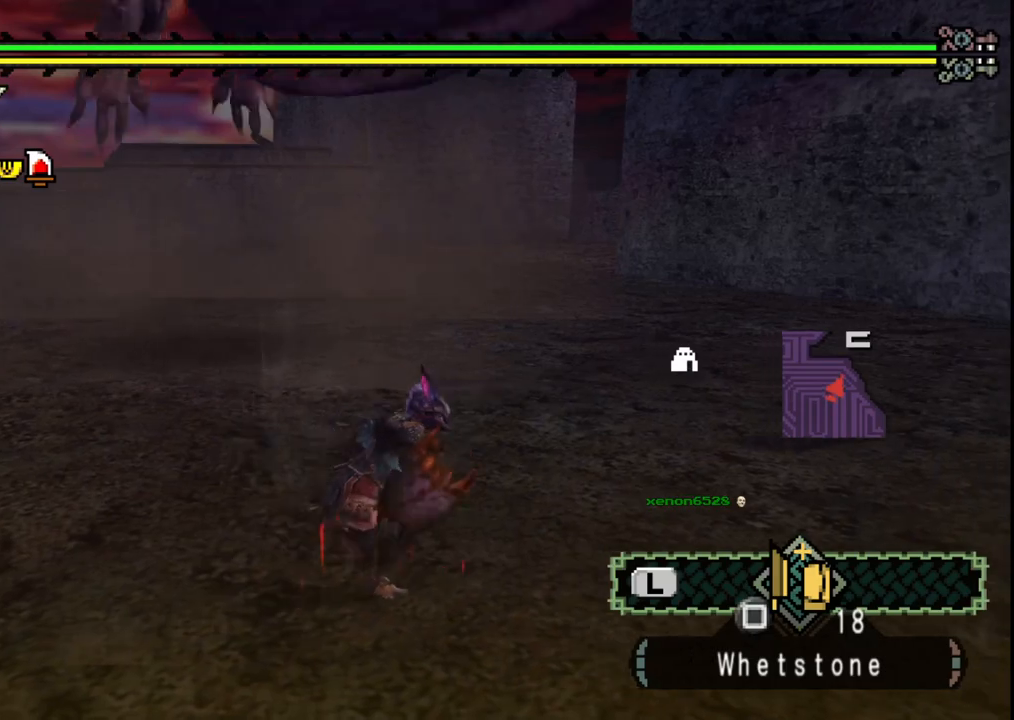
{"buttons": [], "left_stick": "right", "right_stick": "left", "events": [[483, "right_stick", "left"]]}
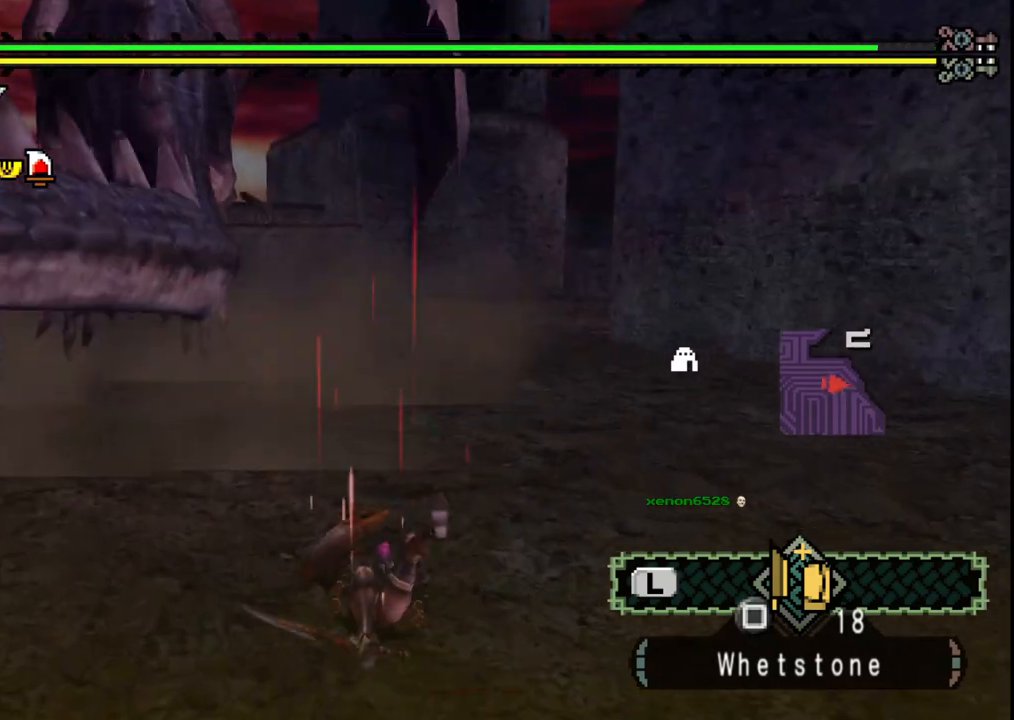
{"buttons": [], "left_stick": "center", "right_stick": "center", "events": [[150, "left_stick", "down-right"], [200, "right_stick", "center"], [250, "left_stick", "center"]]}
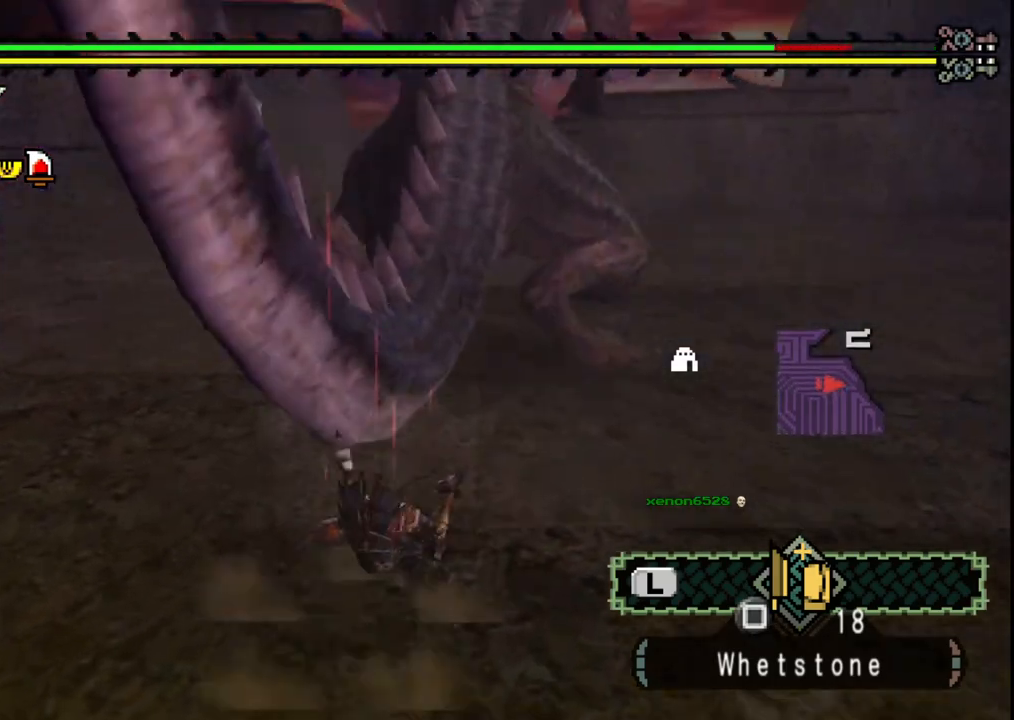
{"buttons": [], "left_stick": "down-right", "right_stick": "center", "events": [[83, "left_stick", "down-right"]]}
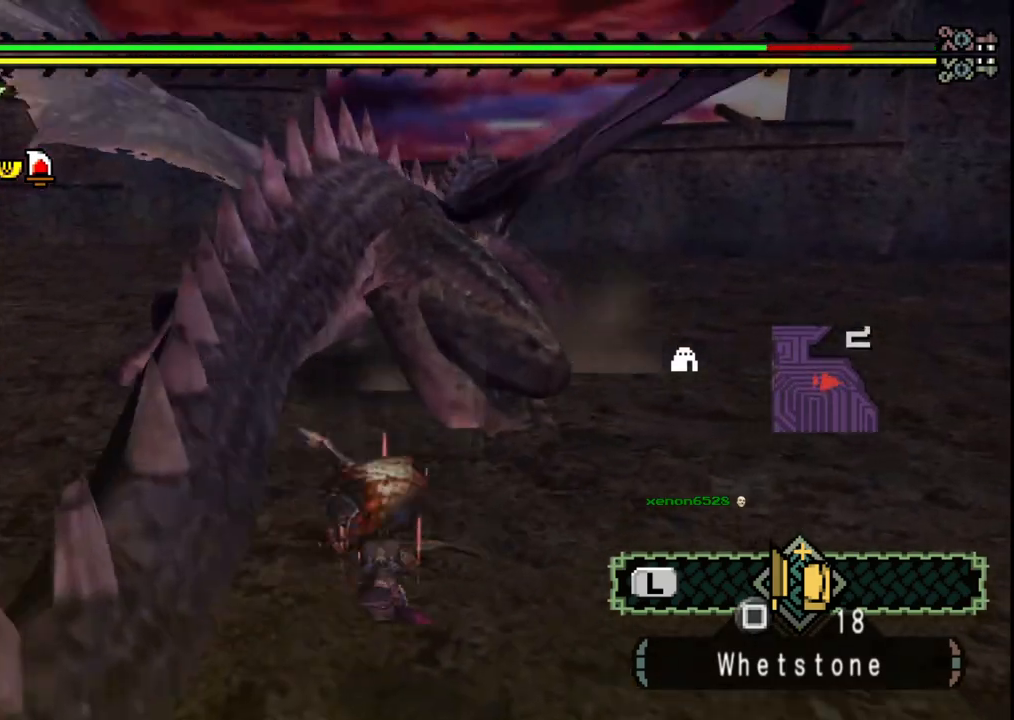
{"buttons": [], "left_stick": "down", "right_stick": "center", "events": [[467, "left_stick", "down"]]}
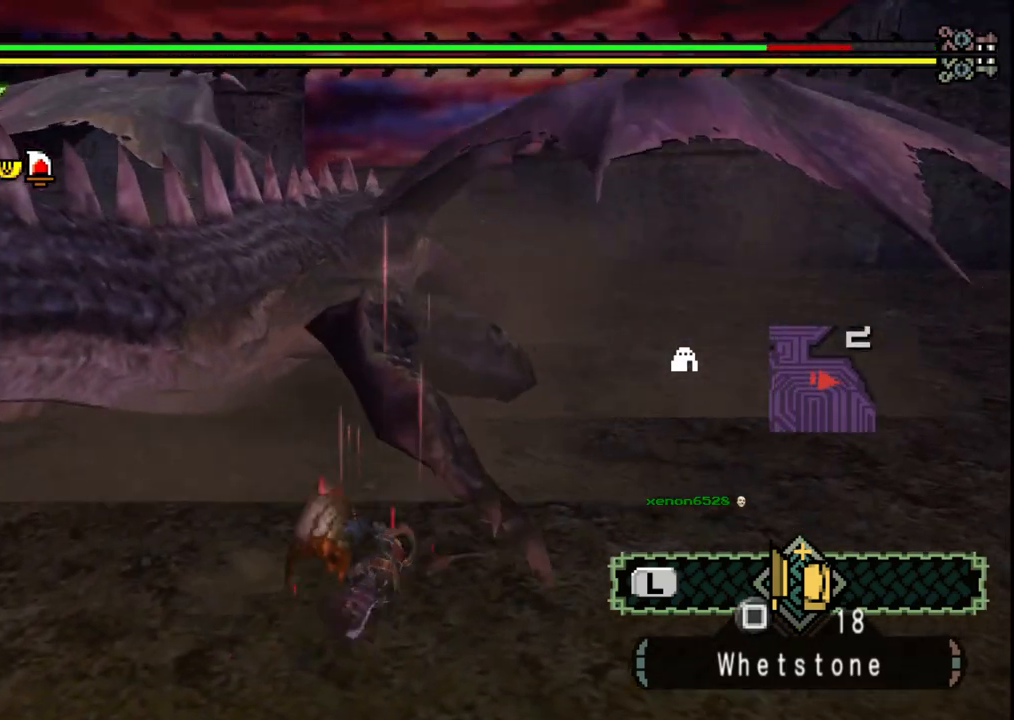
{"buttons": [], "left_stick": "down", "right_stick": "center", "events": []}
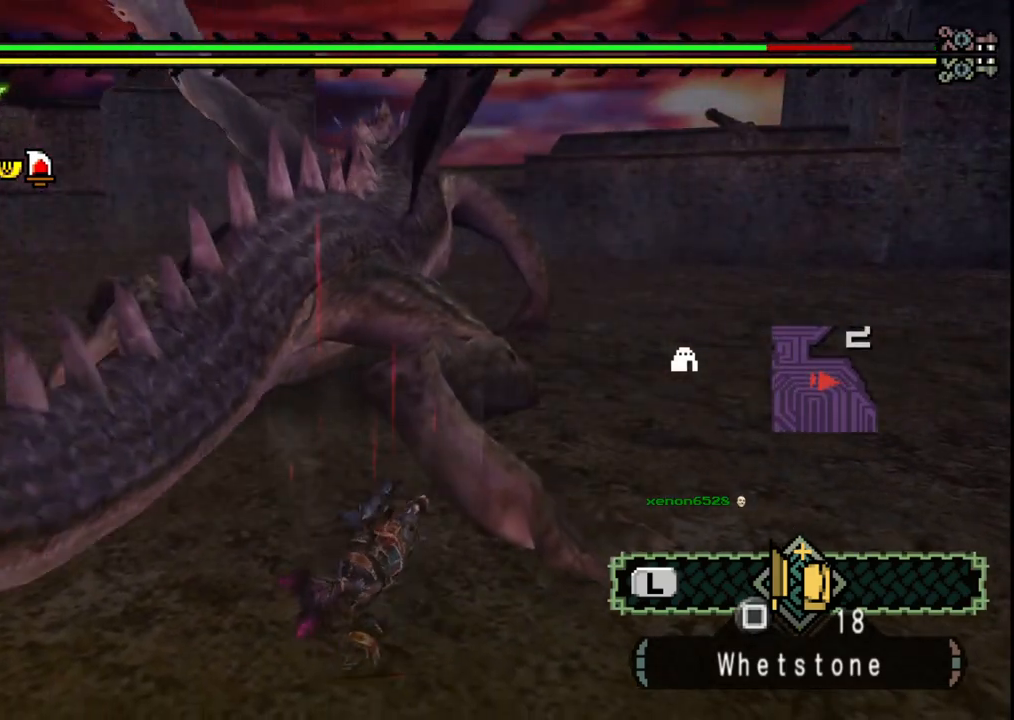
{"buttons": ["A"], "left_stick": "down", "right_stick": "center", "events": [[33, "A", "down"], [150, "A", "up"], [233, "A", "down"], [333, "A", "up"], [417, "A", "down"]]}
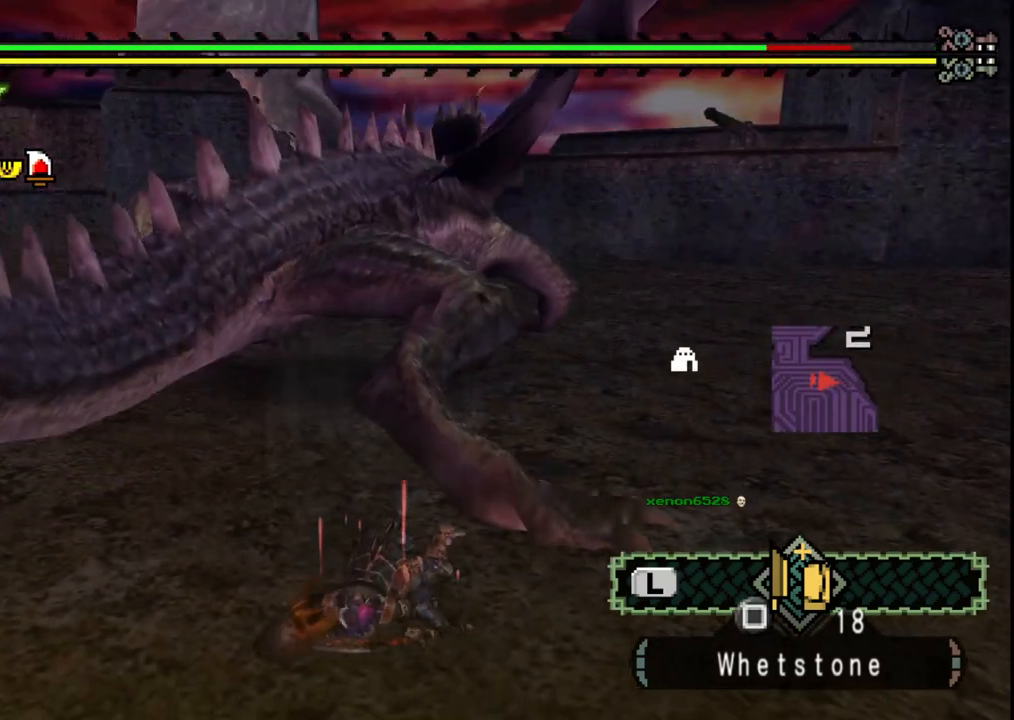
{"buttons": [], "left_stick": "down", "right_stick": "center", "events": [[33, "A", "up"], [117, "A", "down"], [217, "A", "up"], [300, "A", "down"], [433, "A", "up"]]}
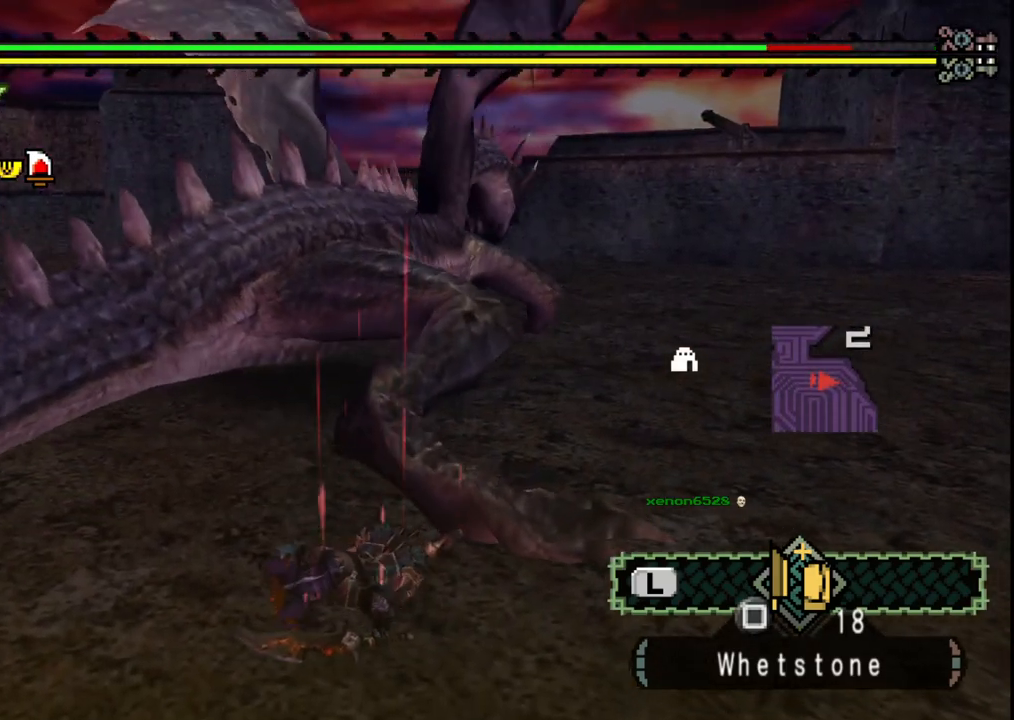
{"buttons": [], "left_stick": "down", "right_stick": "center", "events": []}
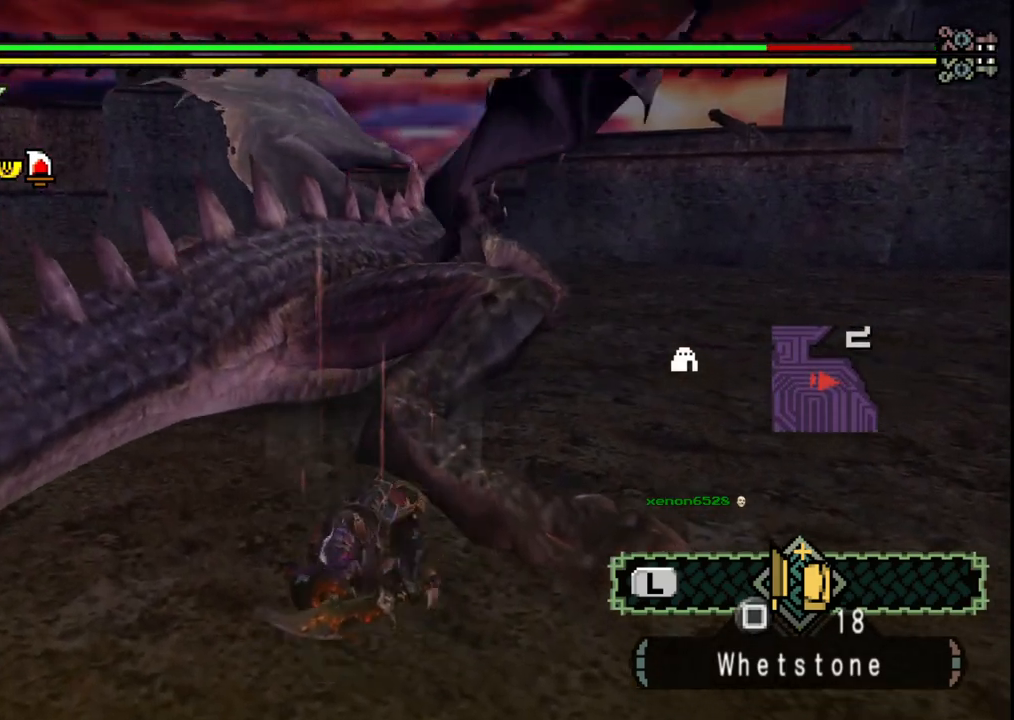
{"buttons": [], "left_stick": "down", "right_stick": "center", "events": []}
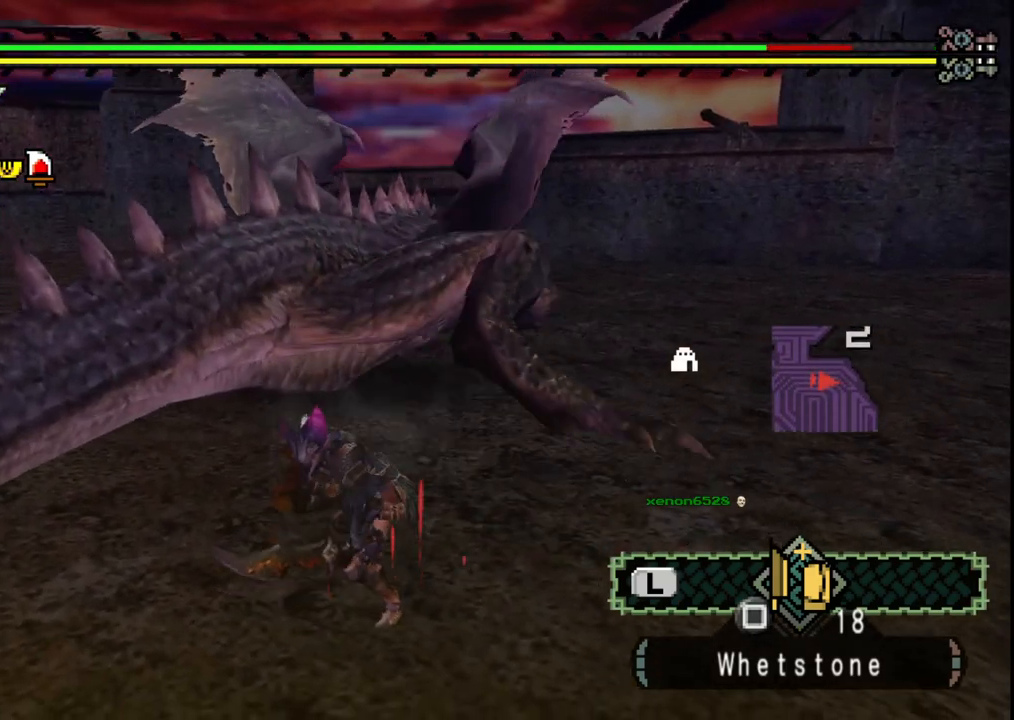
{"buttons": [], "left_stick": "up", "right_stick": "center", "events": [[250, "left_stick", "down-right"], [417, "left_stick", "up-right"], [467, "left_stick", "up"]]}
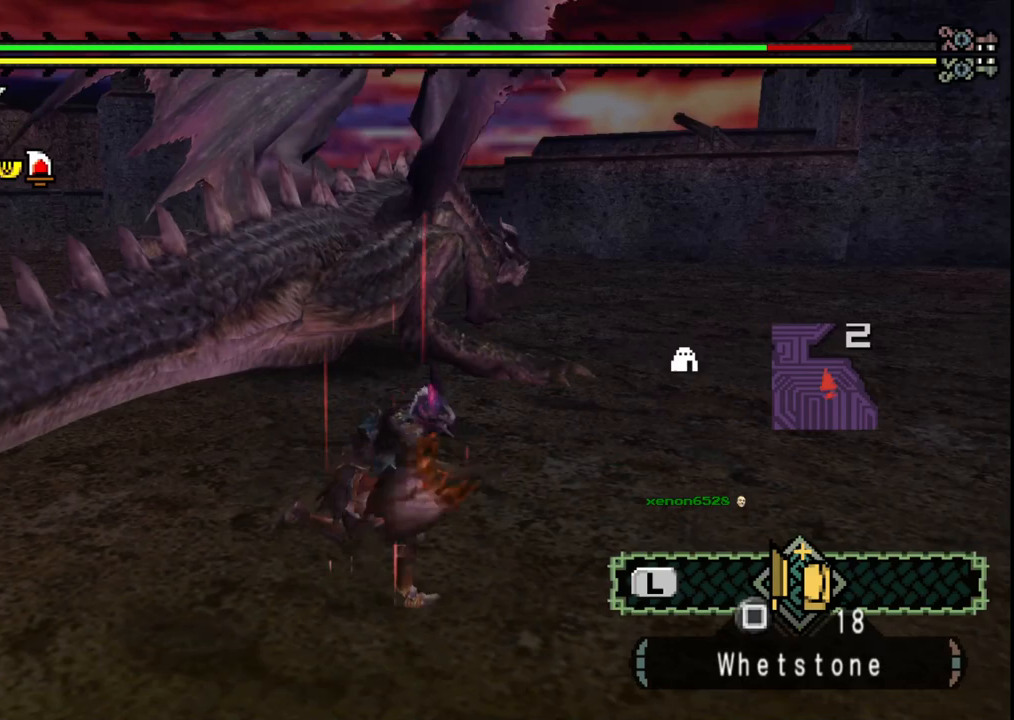
{"buttons": [], "left_stick": "up-right", "right_stick": "center", "events": [[233, "B", "down"], [383, "B", "up"], [417, "left_stick", "up-right"]]}
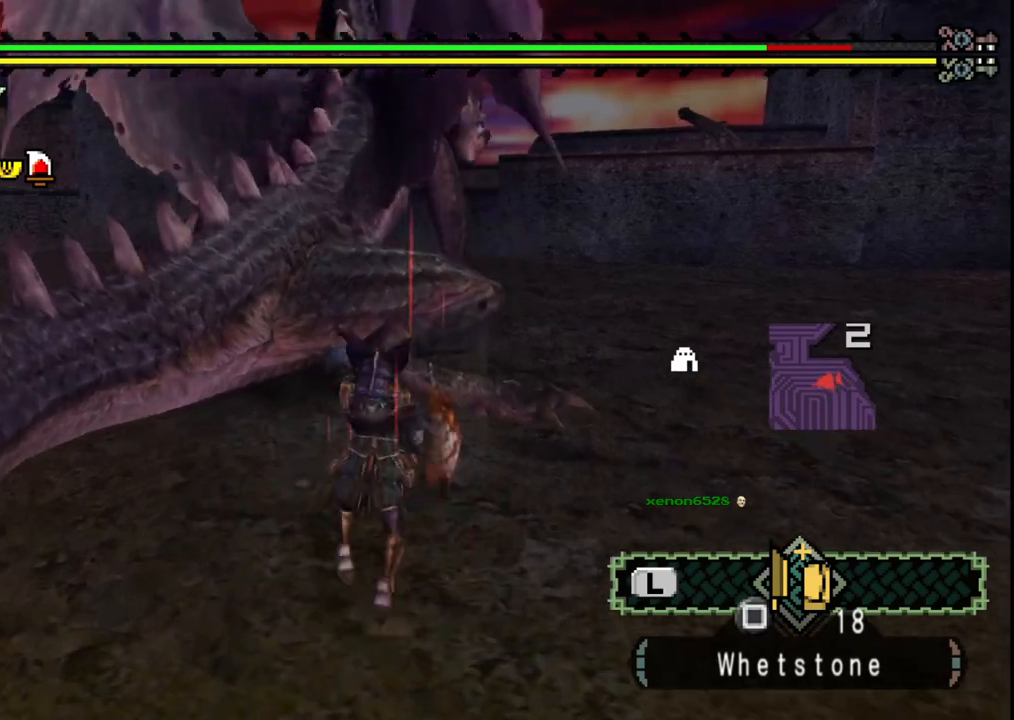
{"buttons": [], "left_stick": "up-right", "right_stick": "center", "events": [[367, "Y", "down"], [500, "Y", "up"]]}
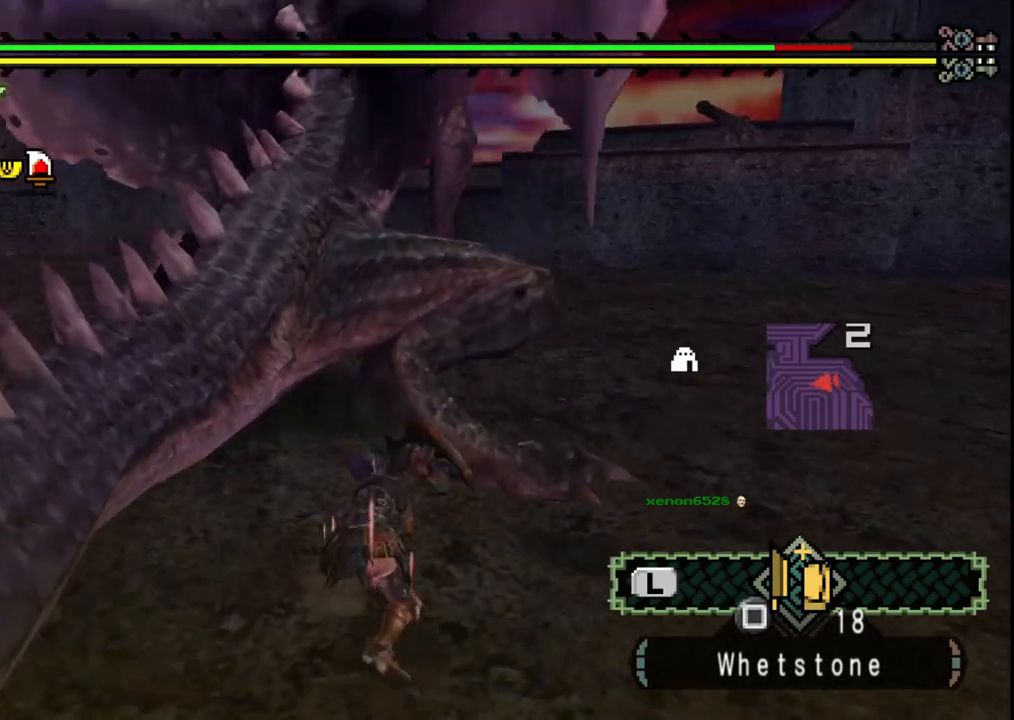
{"buttons": [], "left_stick": "center", "right_stick": "center", "events": [[83, "Y", "down"], [233, "Y", "up"], [450, "left_stick", "center"]]}
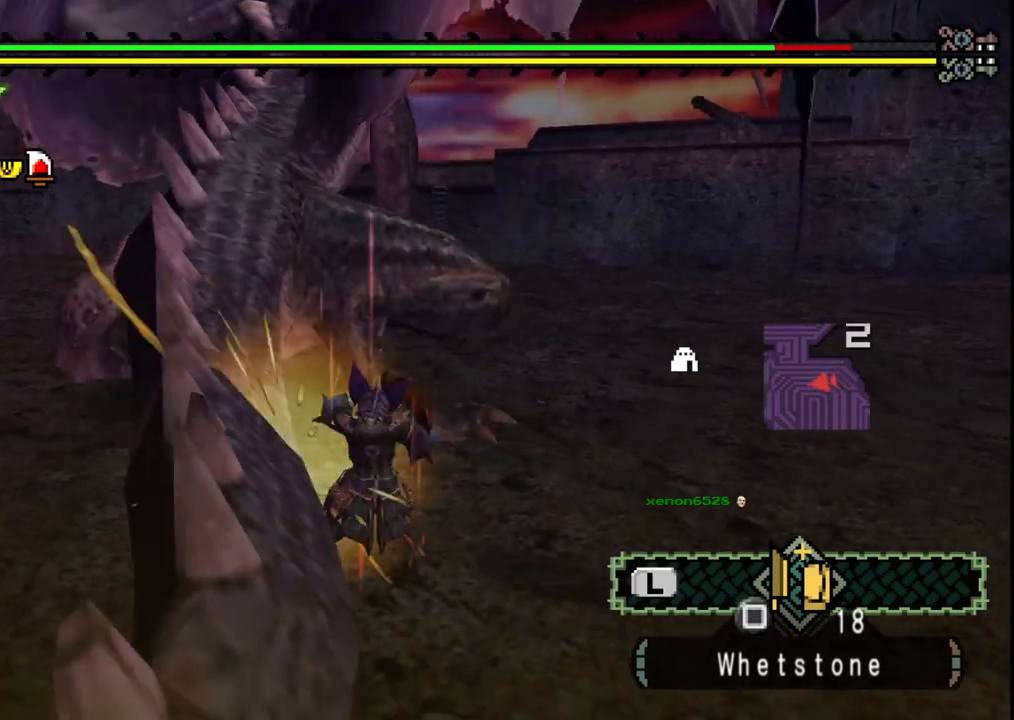
{"buttons": [], "left_stick": "left", "right_stick": "center", "events": [[33, "right_stick", "left"], [117, "right_stick", "center"], [267, "left_stick", "up"], [367, "left_stick", "up-left"], [500, "left_stick", "left"]]}
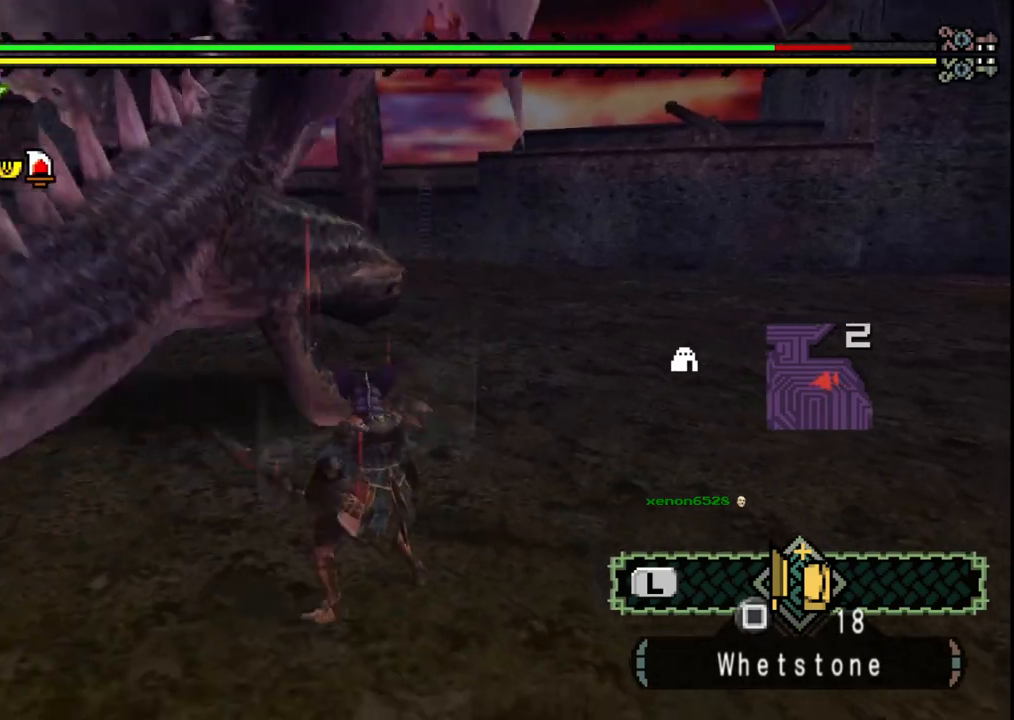
{"buttons": [], "left_stick": "down-left", "right_stick": "center", "events": [[117, "left_stick", "down-left"]]}
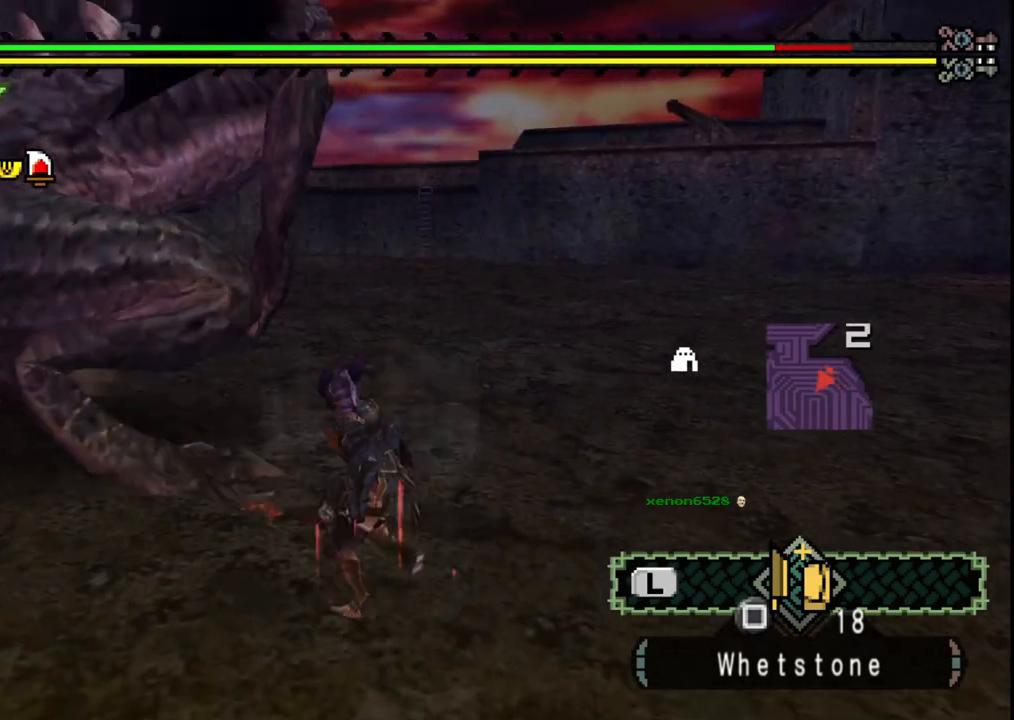
{"buttons": [], "left_stick": "down-left", "right_stick": "right", "events": [[233, "right_stick", "right"]]}
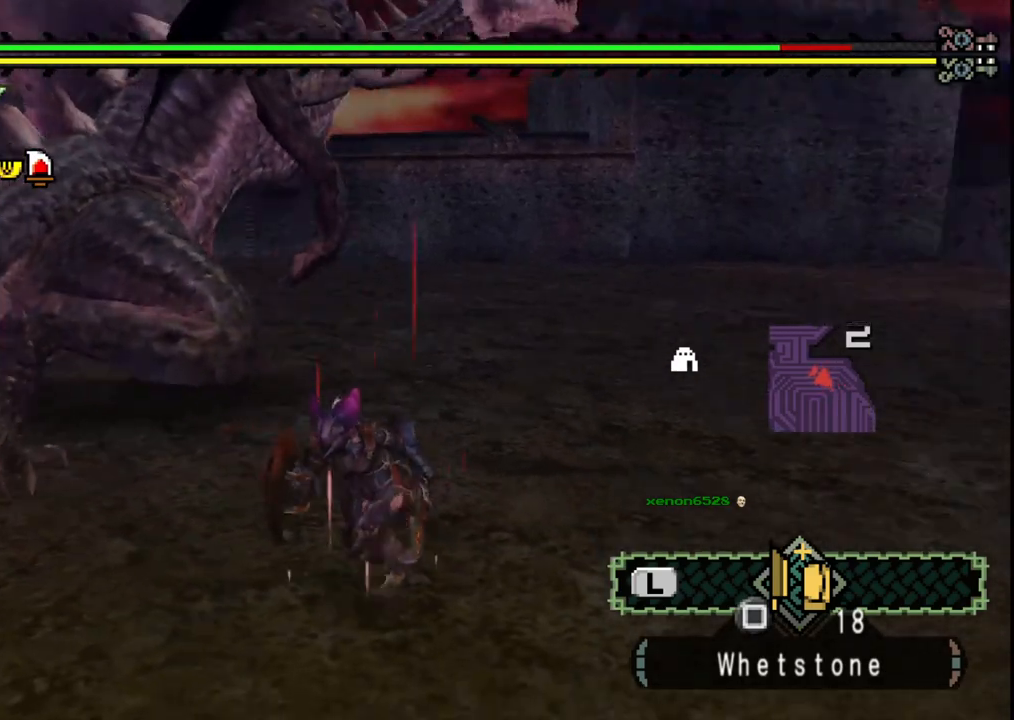
{"buttons": [], "left_stick": "down-left", "right_stick": "right", "events": [[33, "right_stick", "center"], [300, "right_stick", "right"]]}
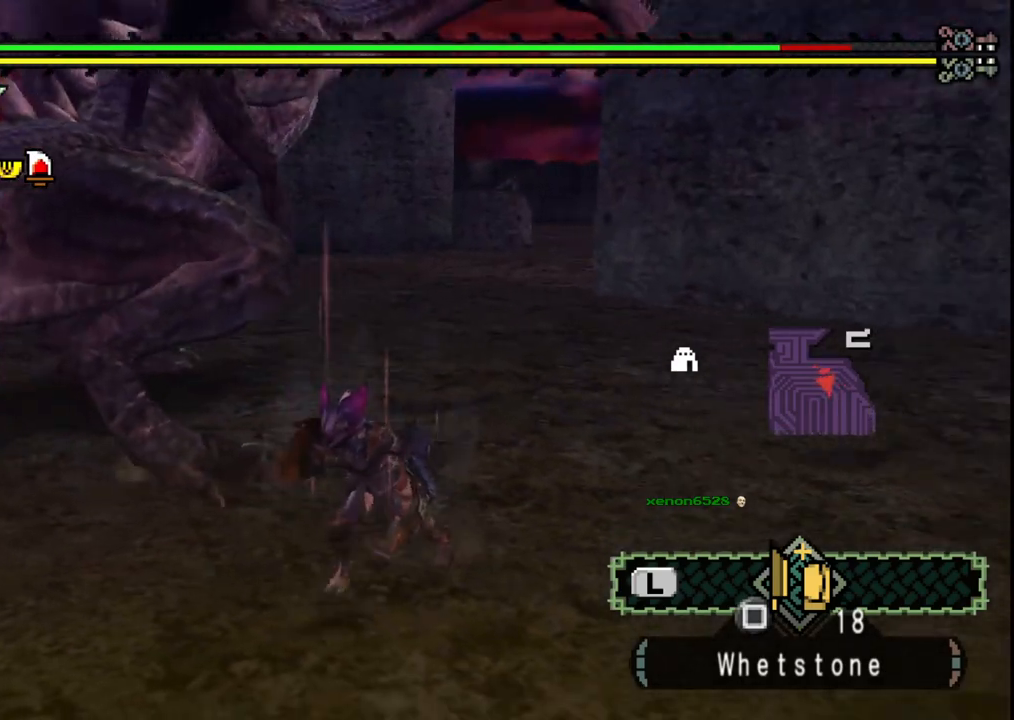
{"buttons": [], "left_stick": "down-left", "right_stick": "center", "events": [[33, "right_stick", "center"], [283, "right_stick", "right"], [500, "right_stick", "center"]]}
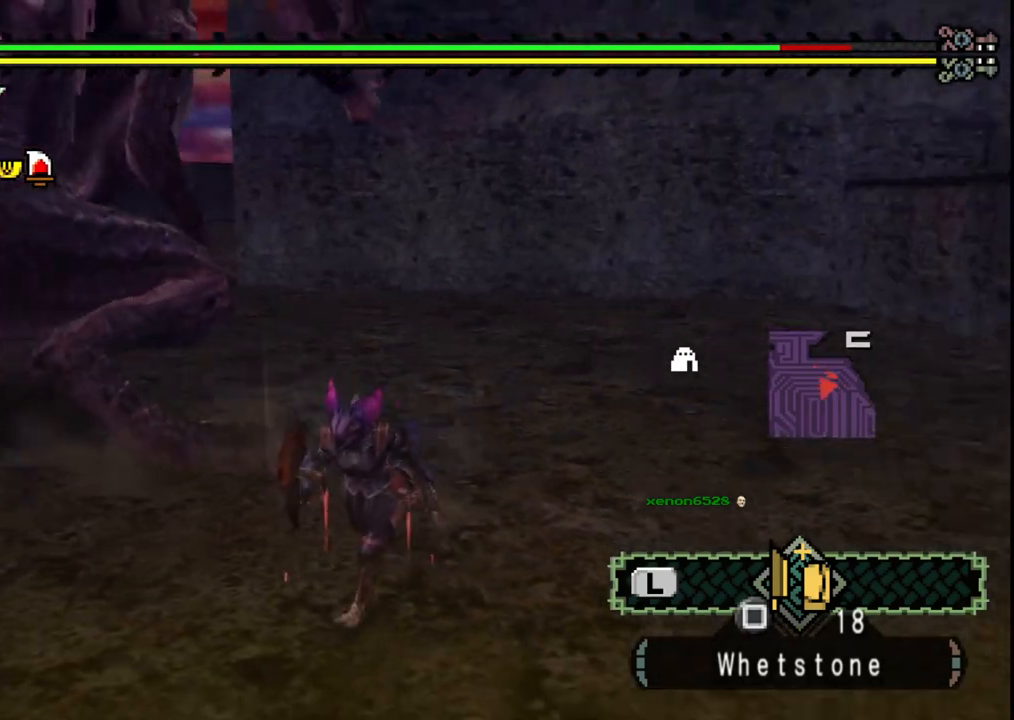
{"buttons": [], "left_stick": "down-left", "right_stick": "center", "events": []}
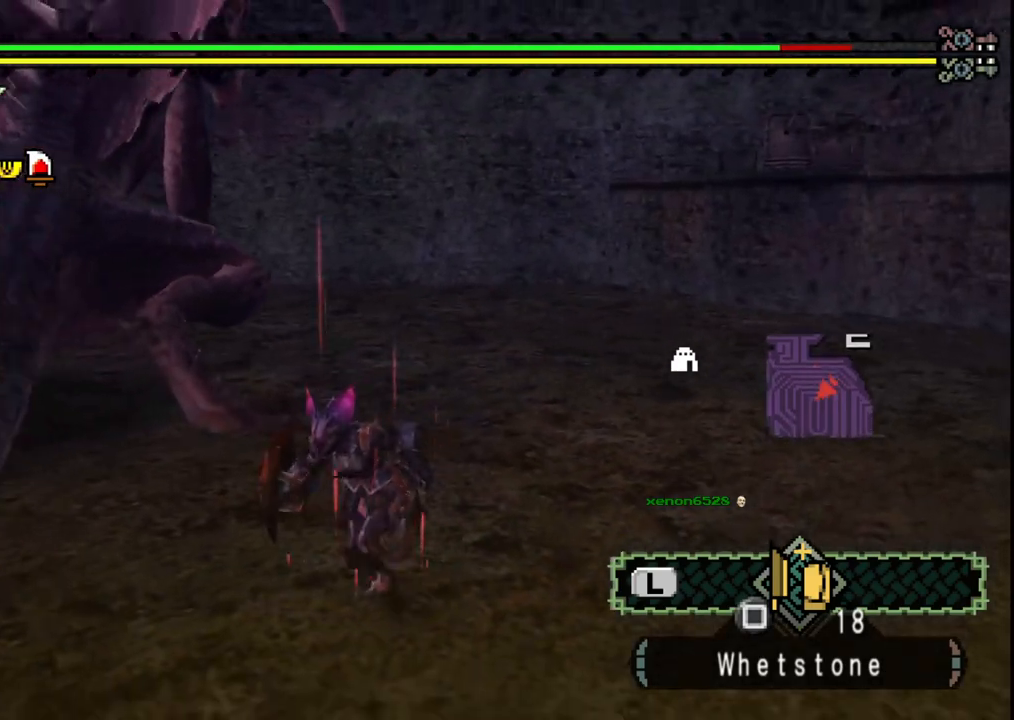
{"buttons": [], "left_stick": "down-left", "right_stick": "center", "events": [[100, "right_stick", "right"], [267, "right_stick", "center"]]}
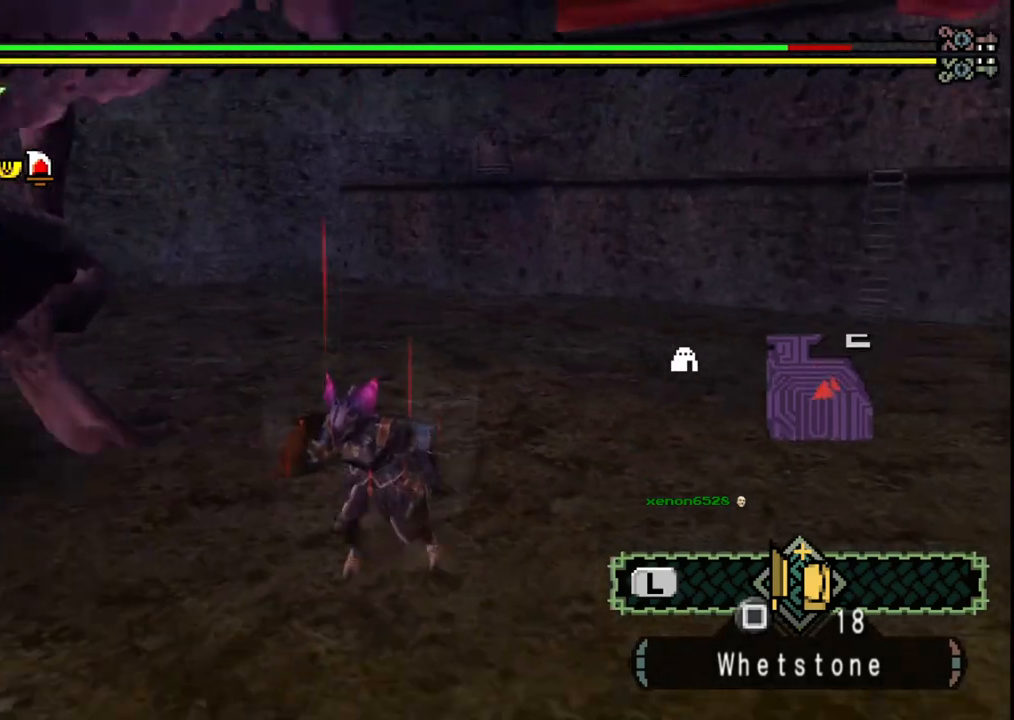
{"buttons": [], "left_stick": "down-left", "right_stick": "center", "events": [[67, "right_stick", "left"], [267, "right_stick", "center"]]}
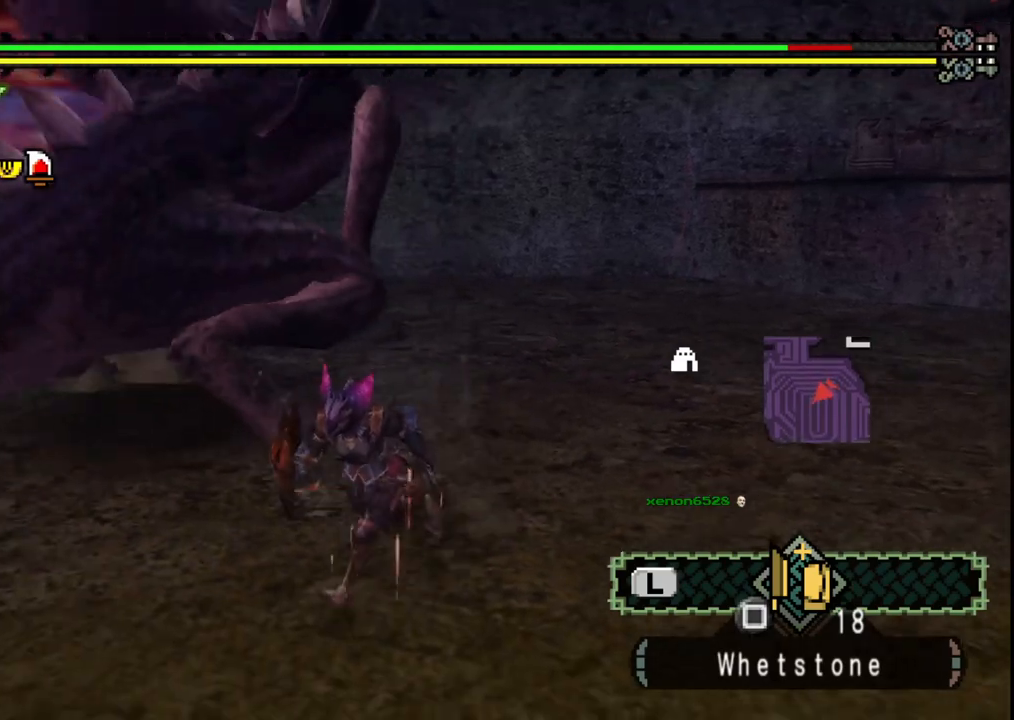
{"buttons": [], "left_stick": "down-left", "right_stick": "right", "events": [[183, "right_stick", "right"], [300, "right_stick", "center"], [500, "right_stick", "right"]]}
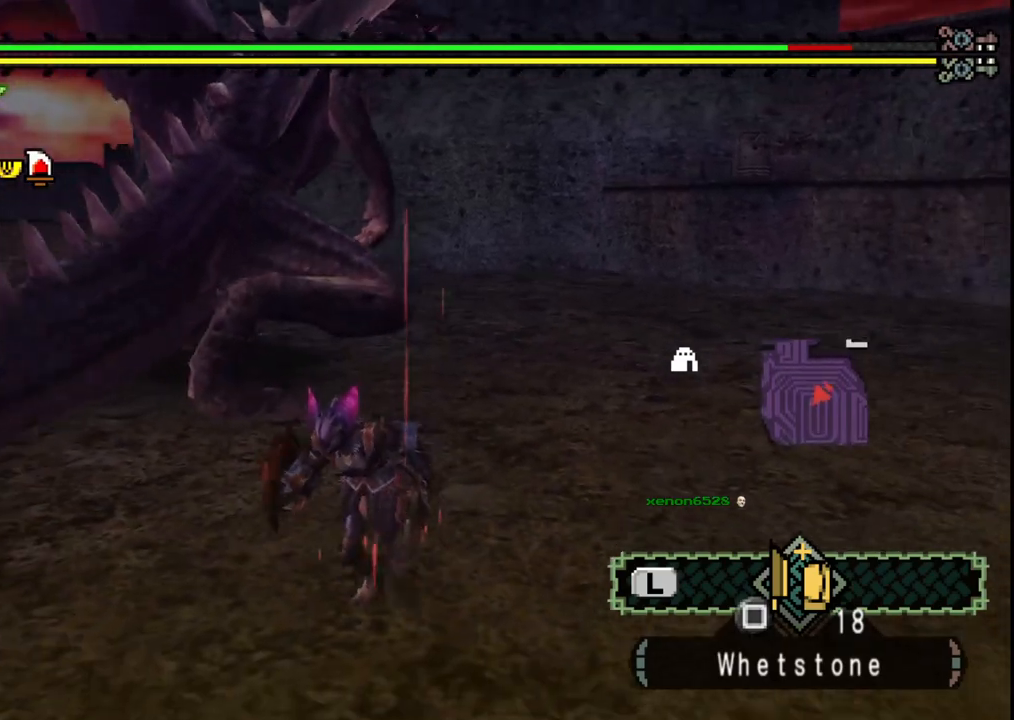
{"buttons": [], "left_stick": "down-left", "right_stick": "center", "events": [[117, "right_stick", "center"]]}
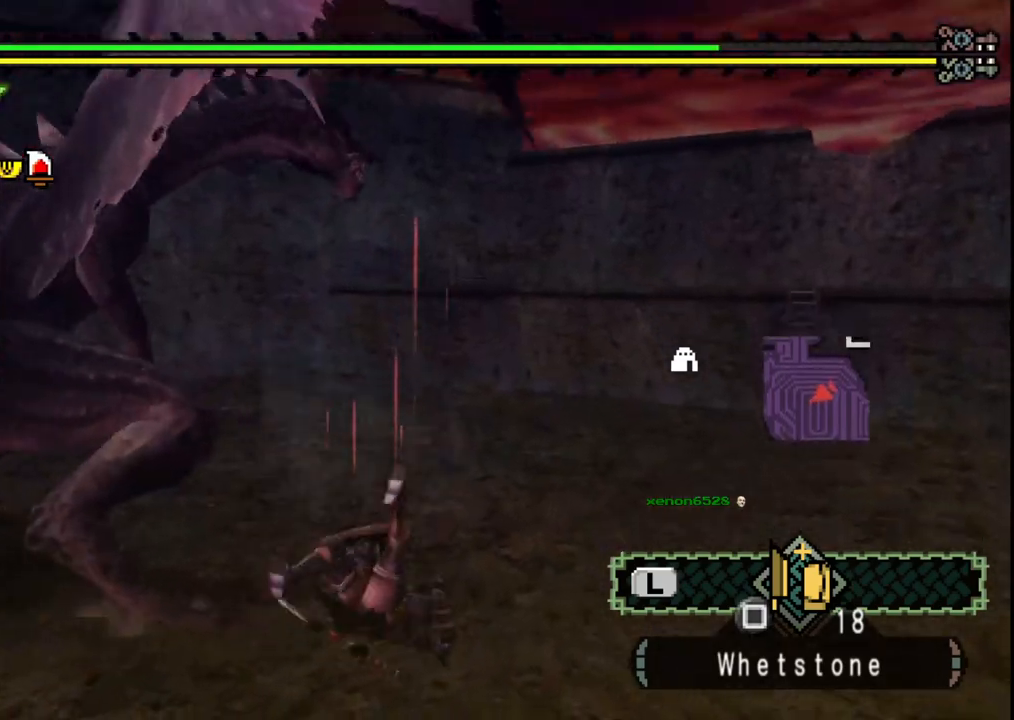
{"buttons": [], "left_stick": "down-left", "right_stick": "center", "events": [[133, "right_stick", "left"], [317, "right_stick", "center"], [400, "A", "down"], [483, "A", "up"]]}
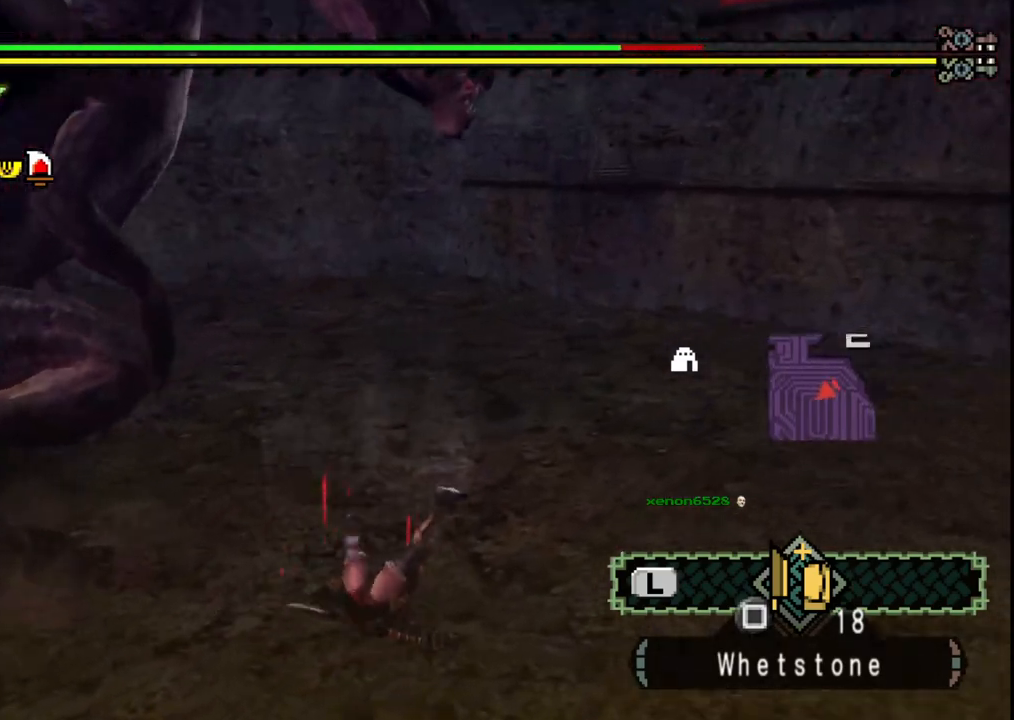
{"buttons": [], "left_stick": "down-left", "right_stick": "left", "events": [[67, "A", "down"], [167, "A", "up"], [217, "A", "down"], [333, "A", "up"], [500, "right_stick", "left"]]}
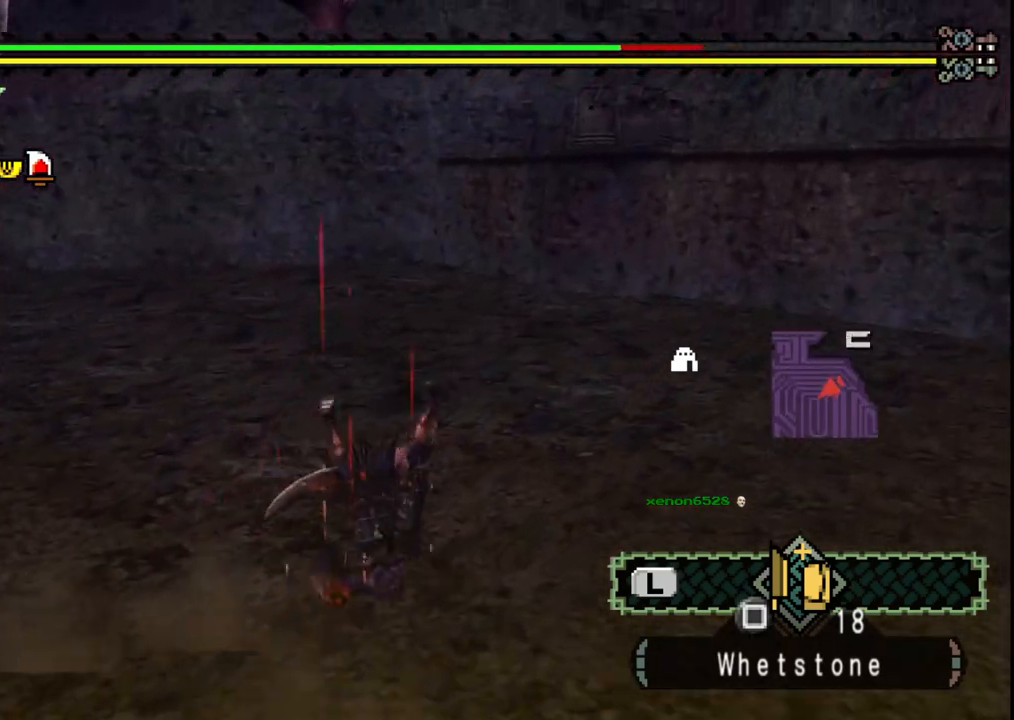
{"buttons": ["A"], "left_stick": "left", "right_stick": "center", "events": [[217, "left_stick", "center"], [333, "left_stick", "left"], [333, "right_stick", "center"], [417, "A", "down"]]}